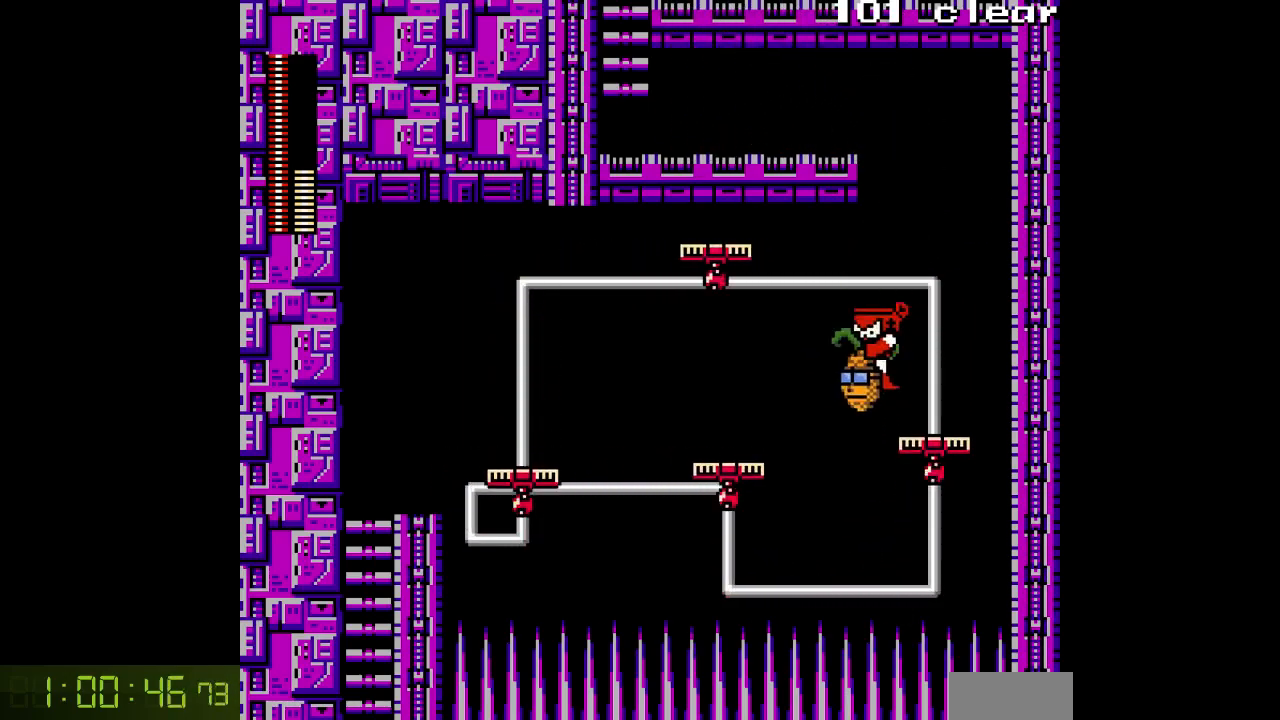
Gameplay with a controller; each line is a JSON object with the inputs held at the frame after it. "events" lists button and stick changes between this image and that frame as [ms after this image, input, new state], when the widget could be followed in between. Not read: C L3 R3.
{"buttons": ["DPAD_LEFT"], "events": []}
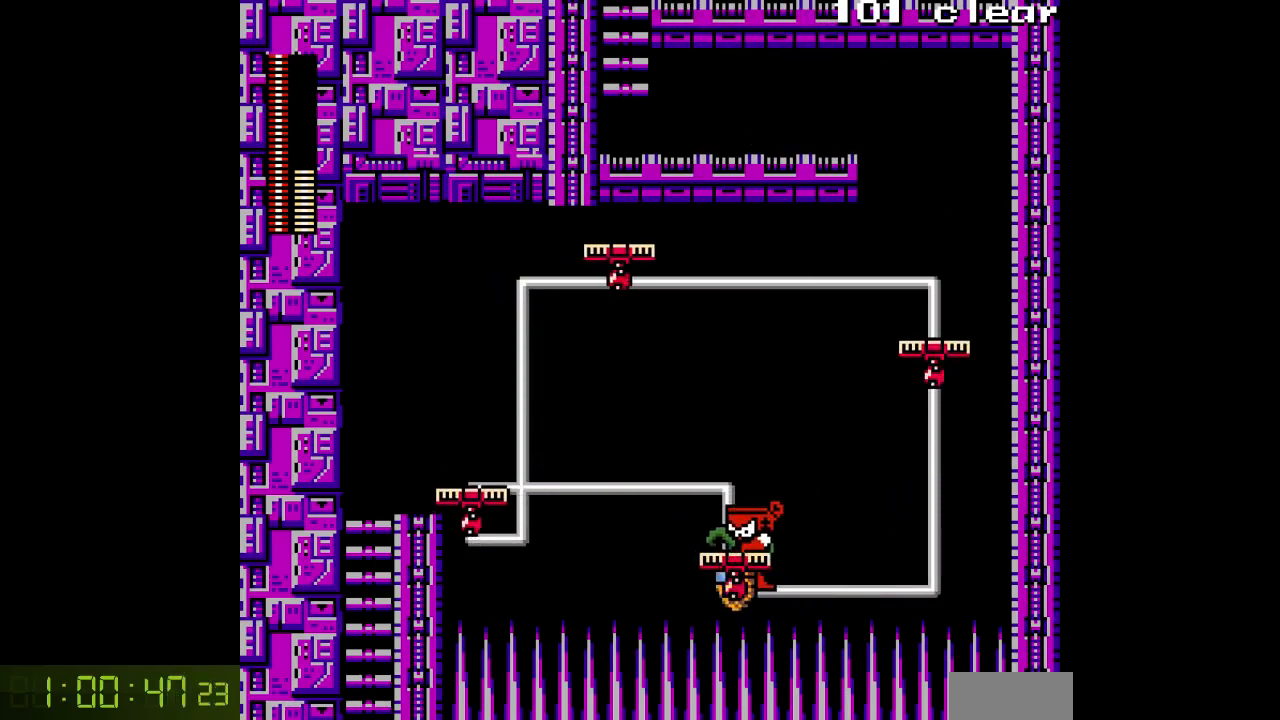
{"buttons": ["DPAD_LEFT"], "events": []}
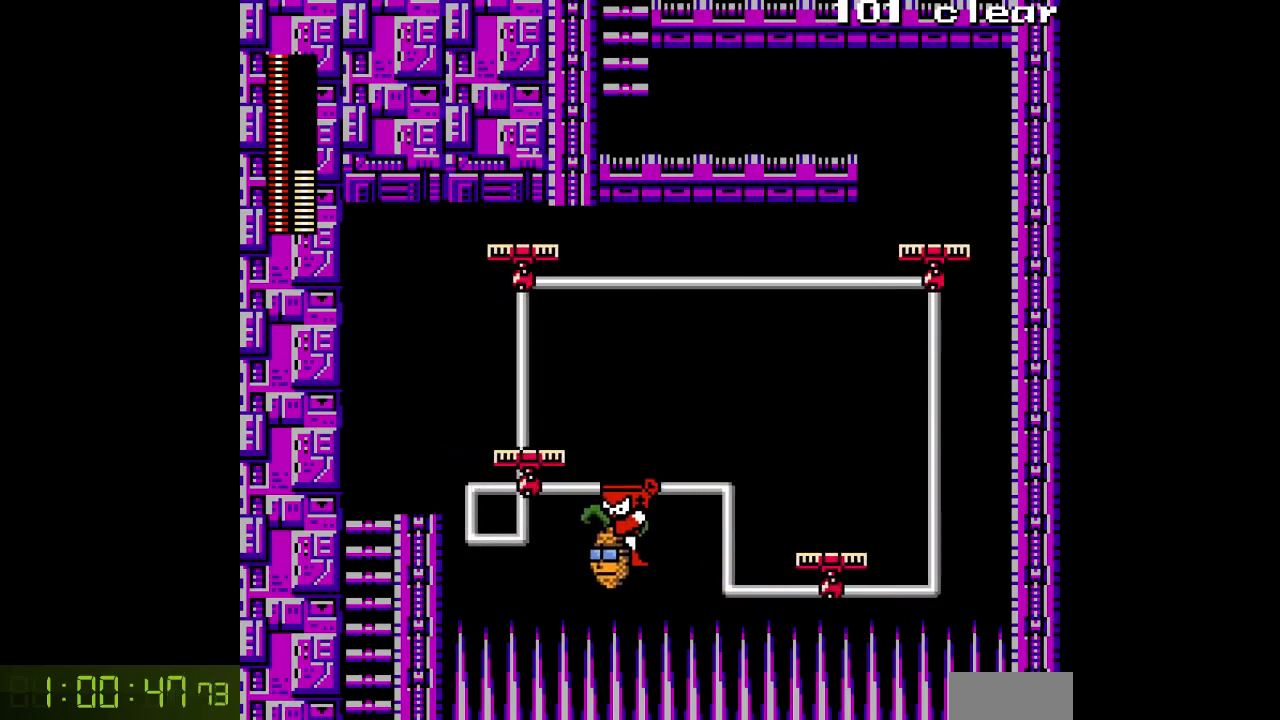
{"buttons": ["B", "DPAD_LEFT"], "events": [[183, "B", "down"]]}
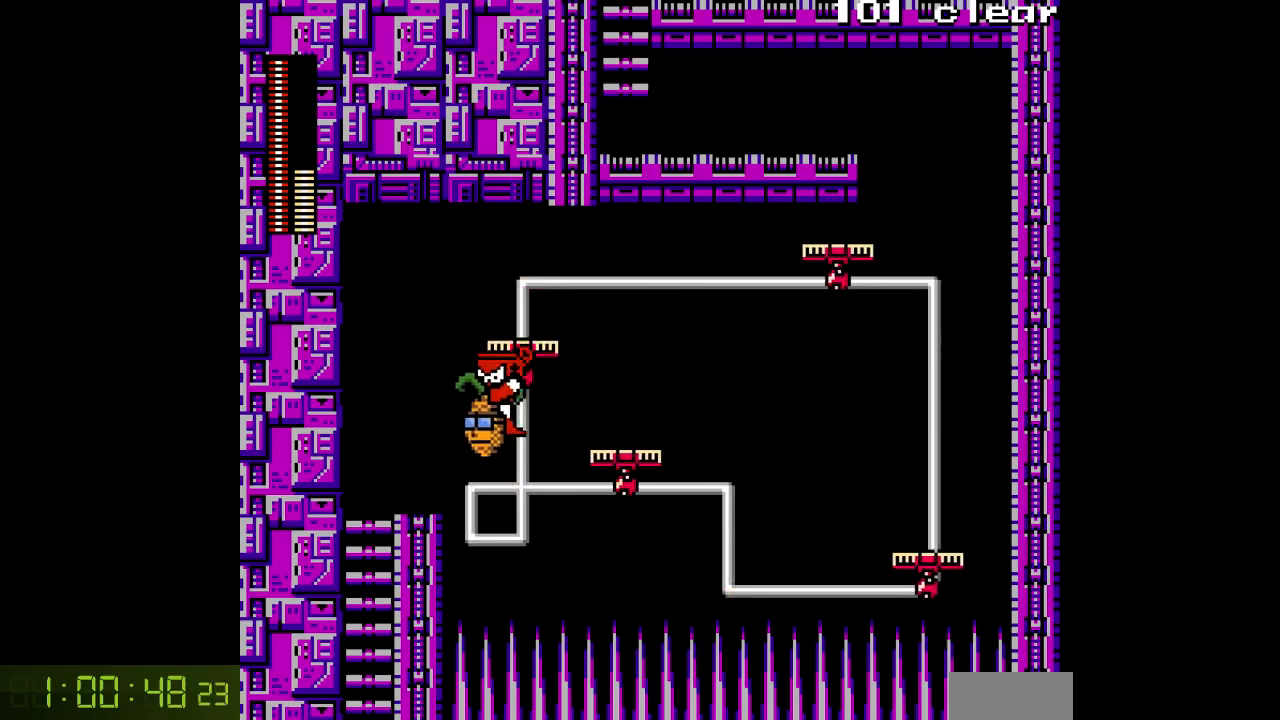
{"buttons": ["DPAD_LEFT"], "events": [[117, "B", "up"], [267, "L1", "down"], [267, "R1", "down"], [383, "L1", "up"], [383, "R1", "up"]]}
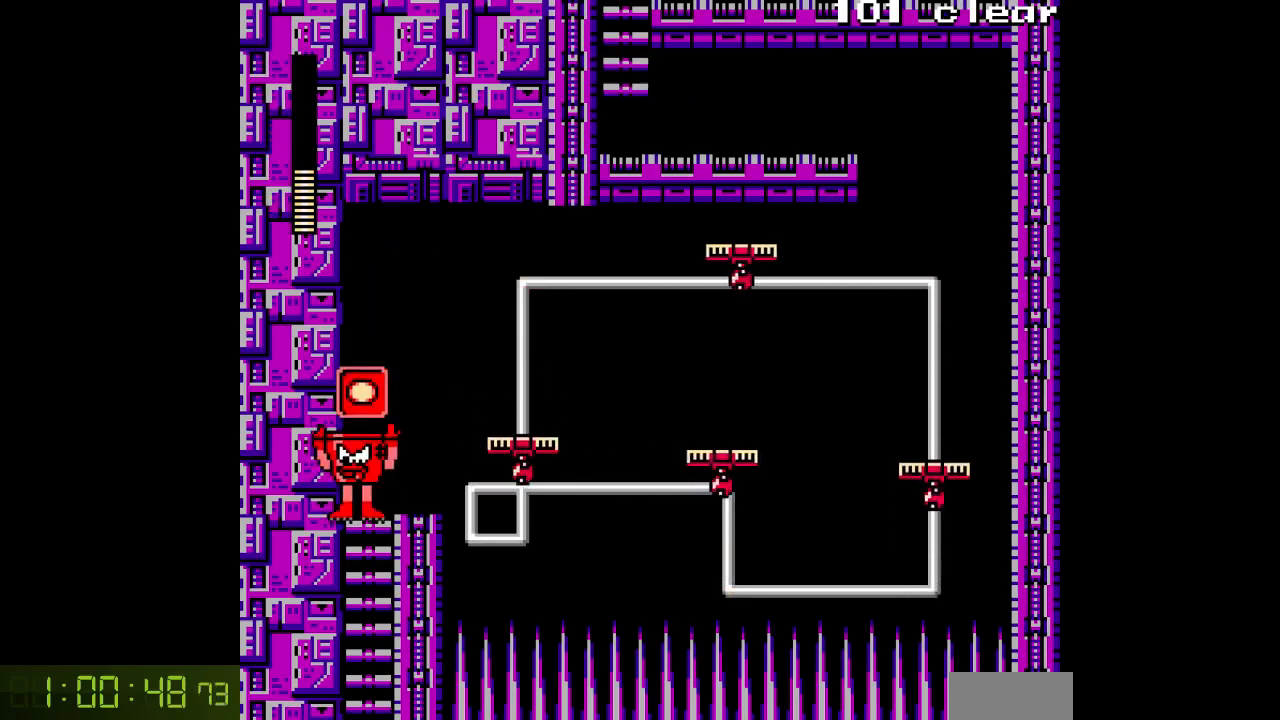
{"buttons": ["DPAD_RIGHT"], "events": [[33, "DPAD_DOWN", "down"], [67, "DPAD_LEFT", "up"], [133, "DPAD_DOWN", "up"], [317, "B", "down"], [333, "DPAD_RIGHT", "down"], [400, "B", "up"]]}
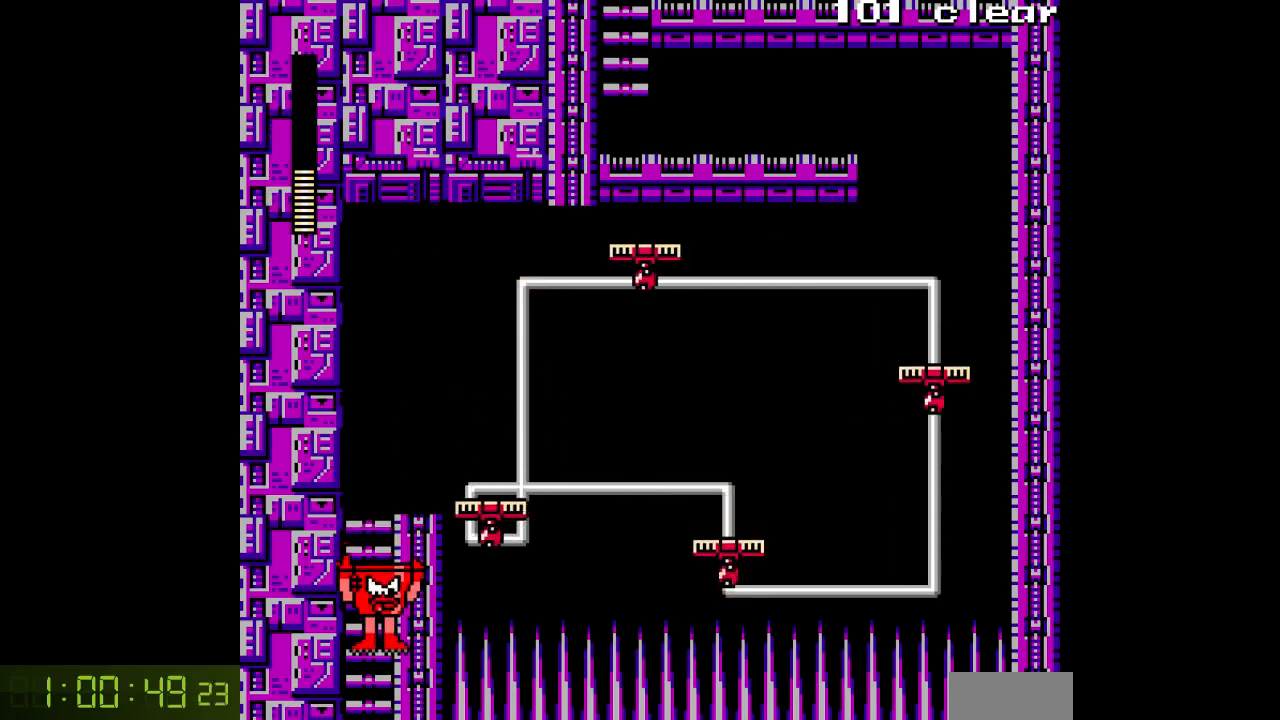
{"buttons": [], "events": [[367, "DPAD_RIGHT", "up"]]}
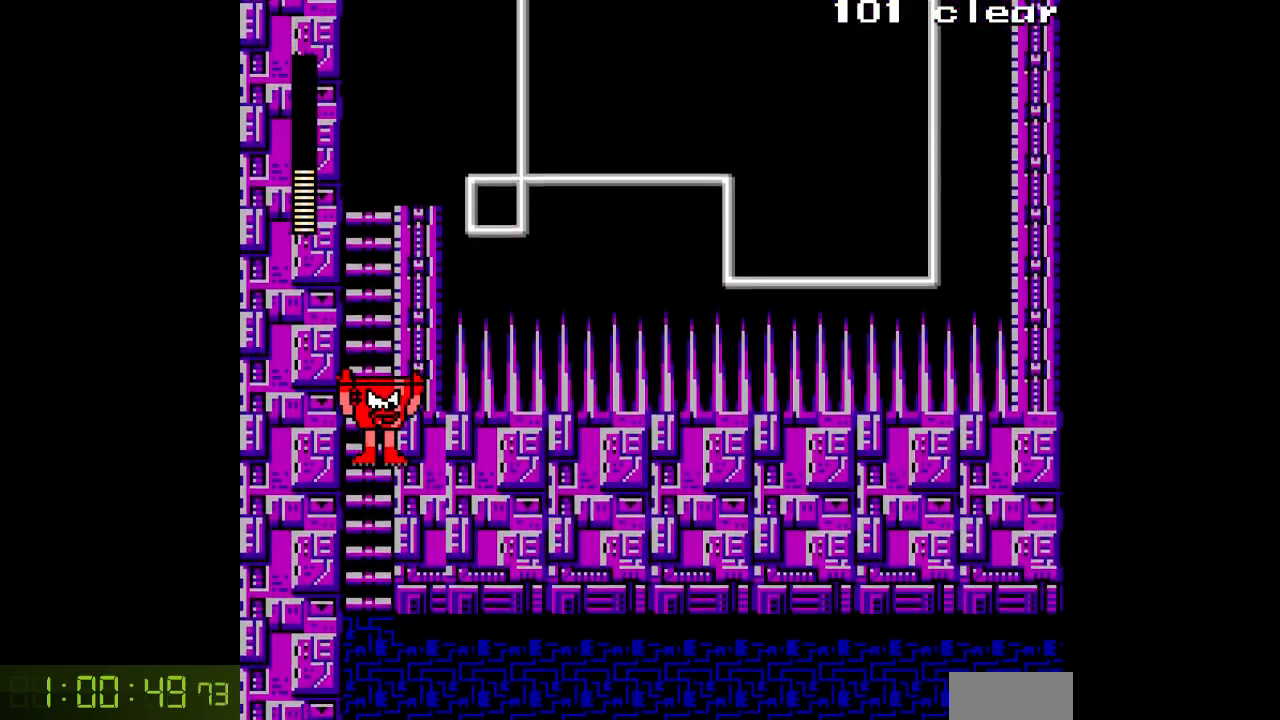
{"buttons": ["A"], "events": [[183, "A", "down"]]}
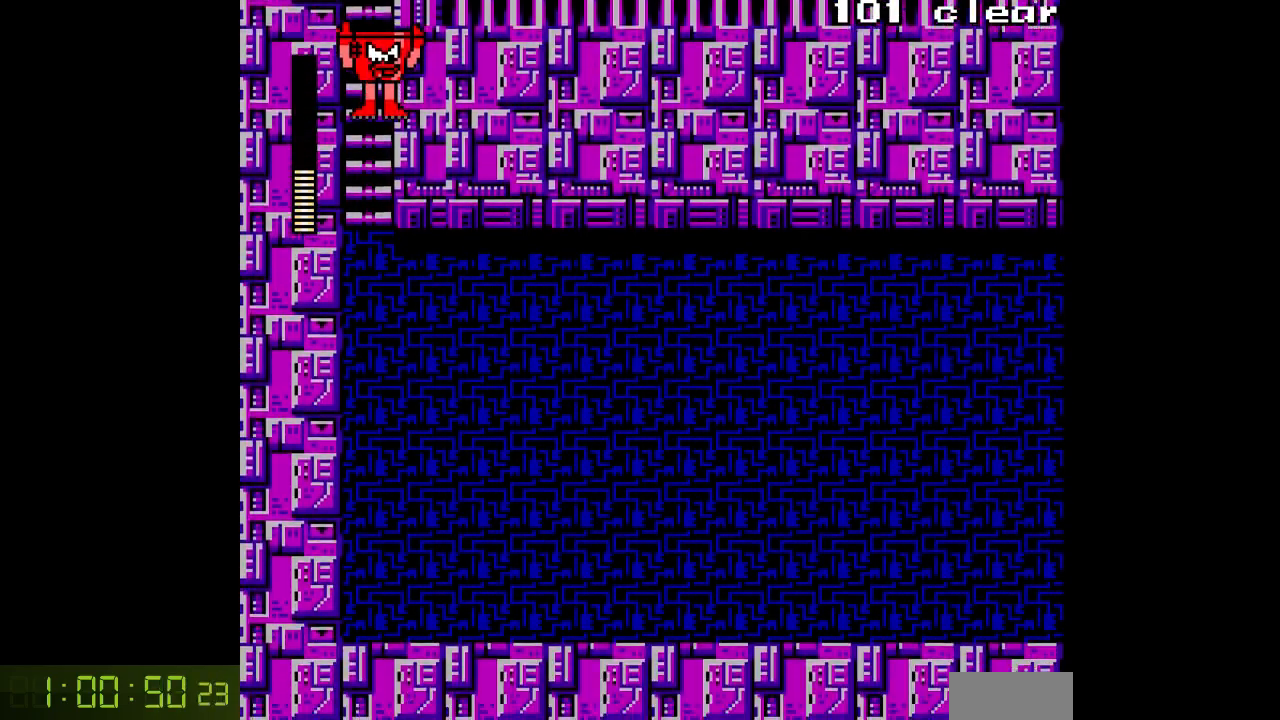
{"buttons": ["A"], "events": []}
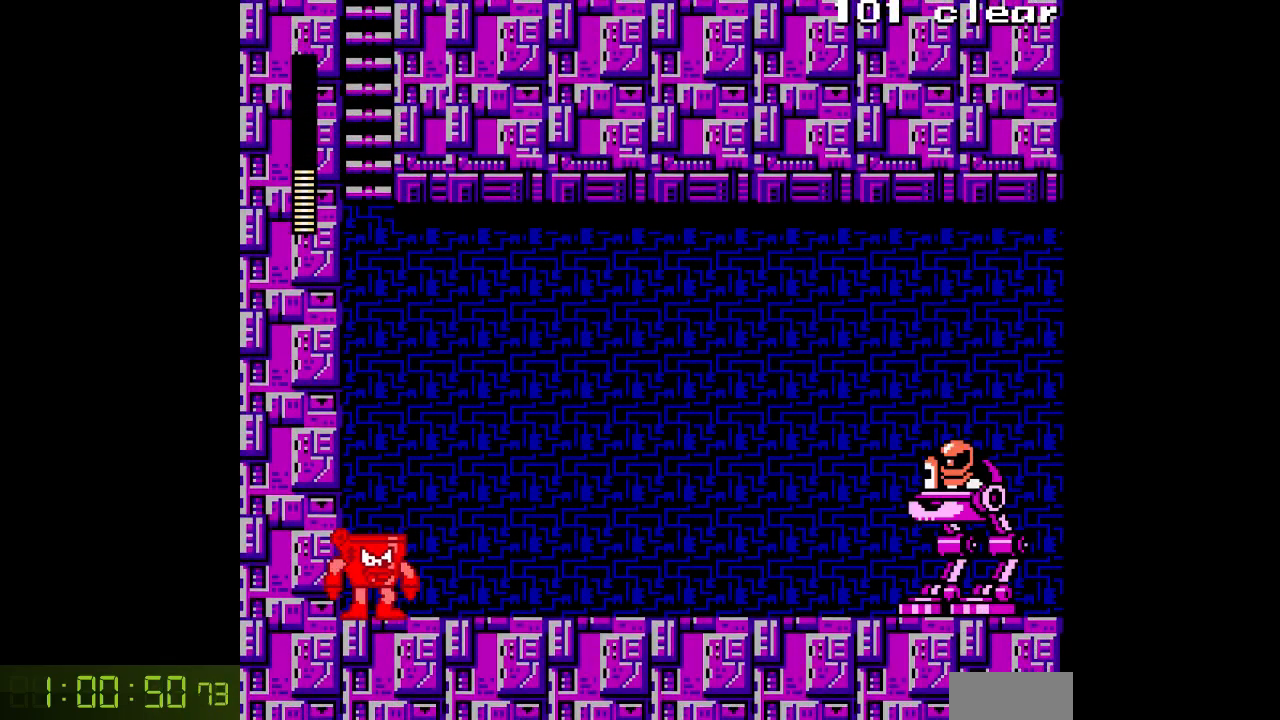
{"buttons": ["A", "B"], "events": [[450, "B", "down"]]}
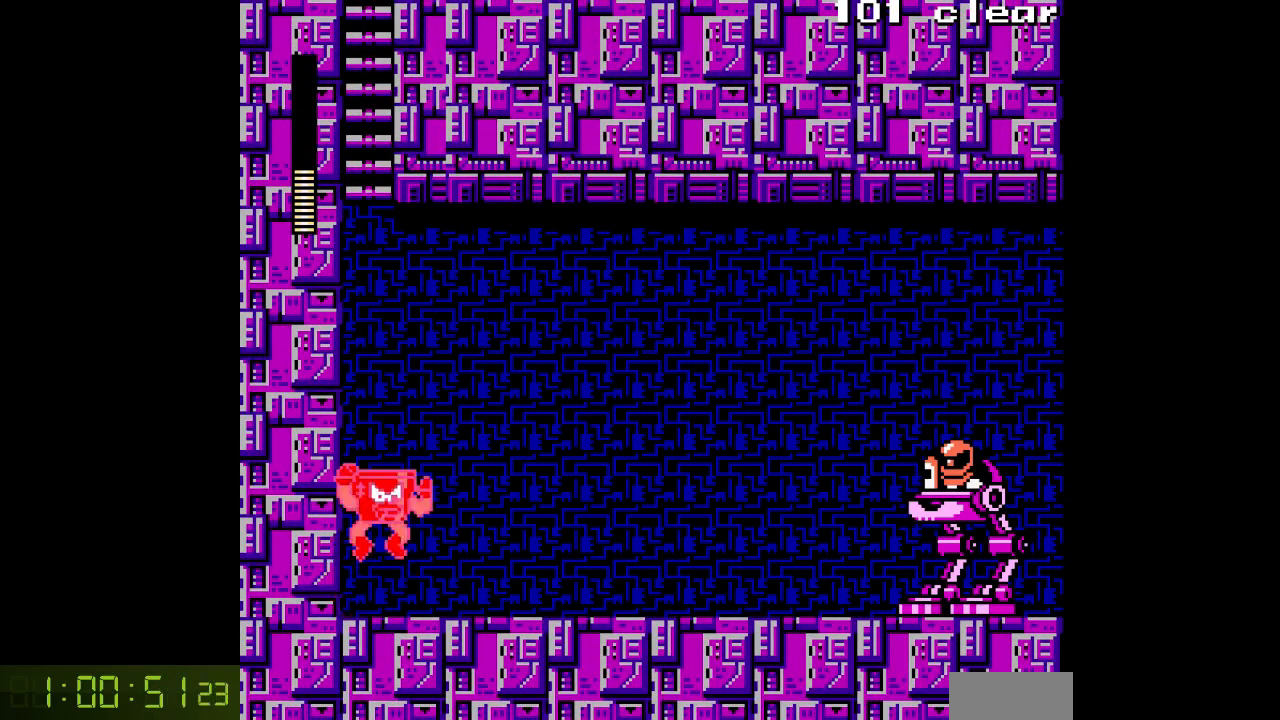
{"buttons": ["DPAD_RIGHT"], "events": [[250, "B", "up"], [400, "DPAD_RIGHT", "down"], [467, "A", "up"]]}
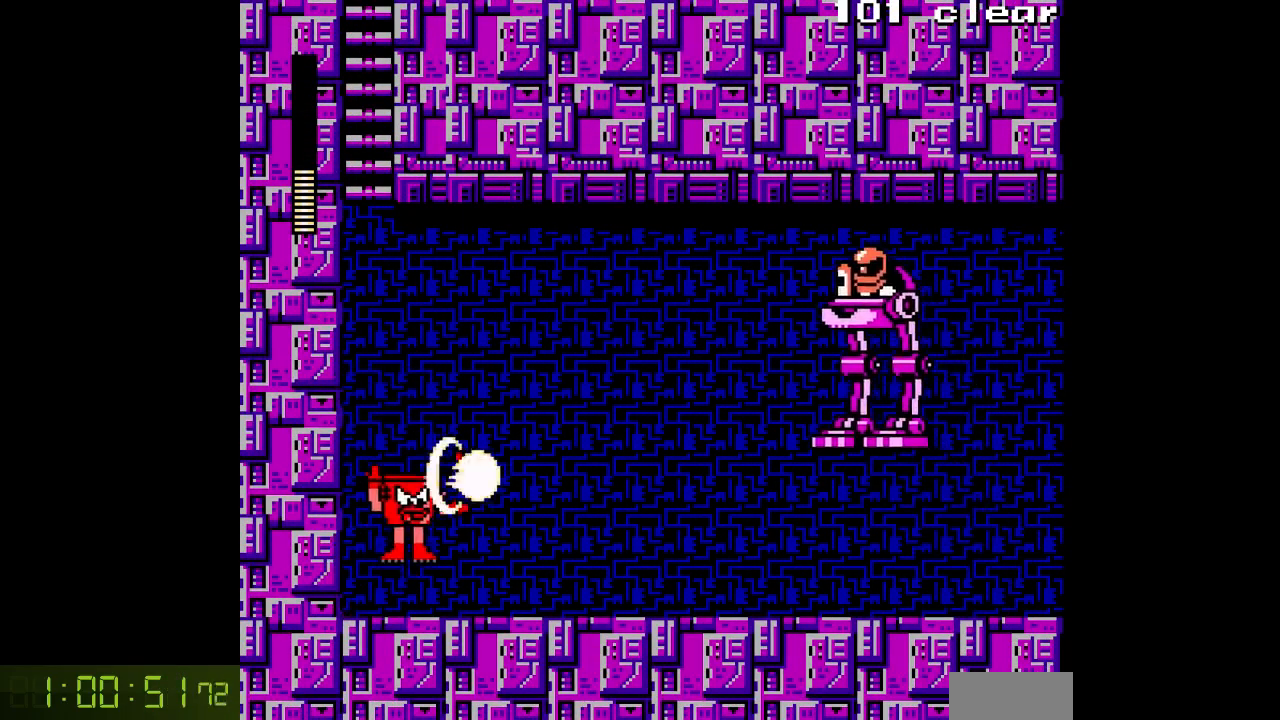
{"buttons": [], "events": [[33, "A", "down"], [50, "DPAD_RIGHT", "up"], [100, "A", "up"], [167, "A", "down"], [183, "DPAD_RIGHT", "down"], [200, "A", "up"], [267, "A", "down"], [317, "DPAD_RIGHT", "up"], [333, "A", "up"], [400, "A", "down"], [450, "A", "up"]]}
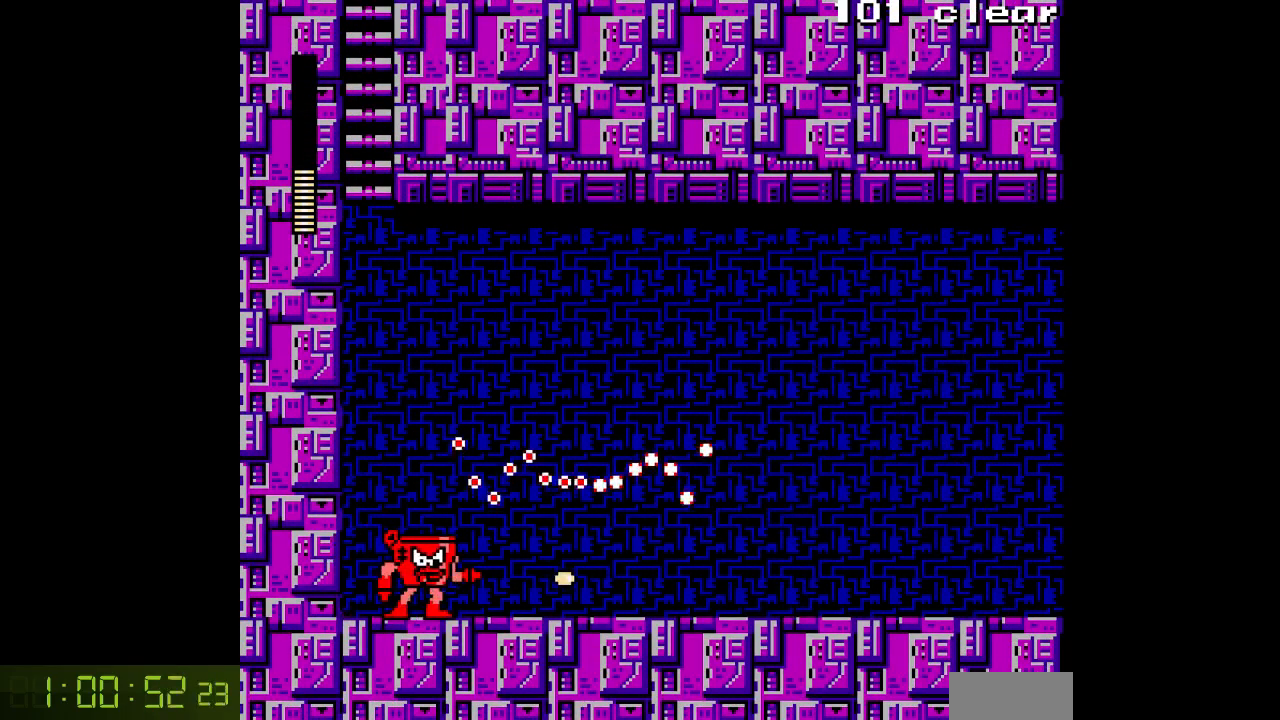
{"buttons": [], "events": [[17, "A", "down"], [83, "A", "up"], [133, "A", "down"], [217, "A", "up"], [267, "A", "down"], [500, "A", "up"]]}
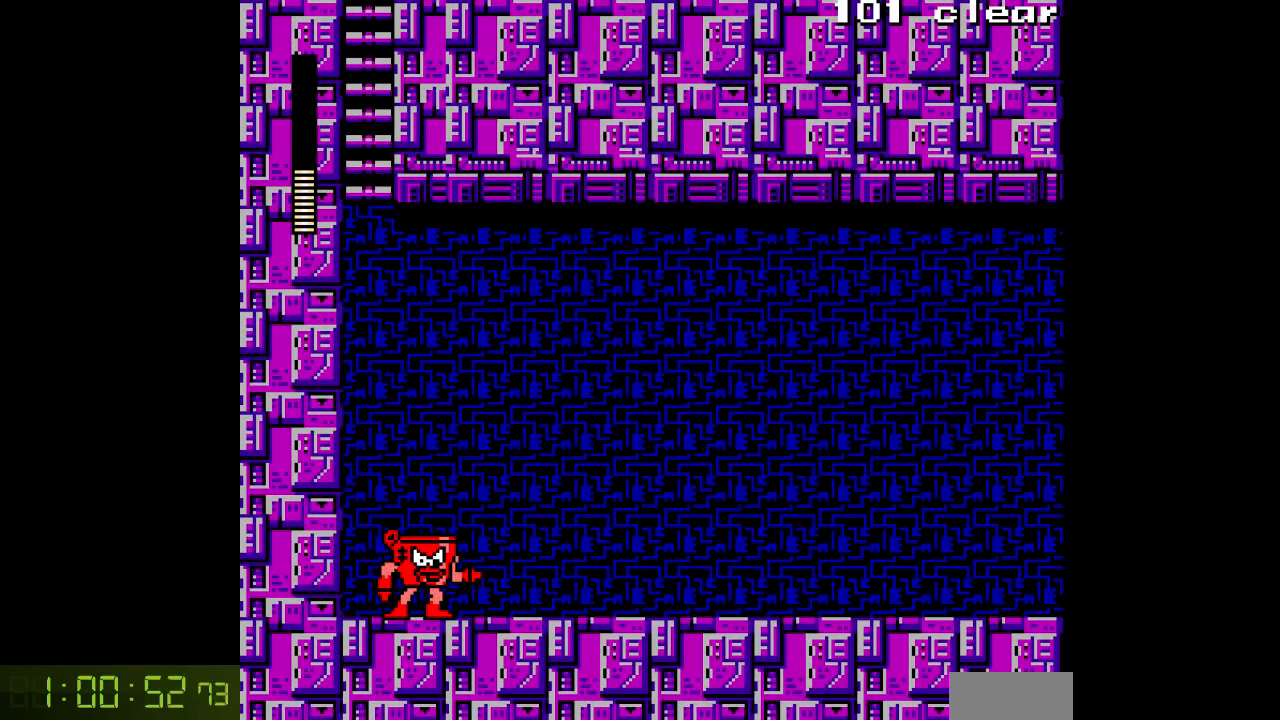
{"buttons": ["A"], "events": [[67, "A", "down"], [117, "A", "up"], [133, "A", "down"], [183, "A", "up"], [233, "A", "down"], [350, "A", "up"], [467, "A", "down"]]}
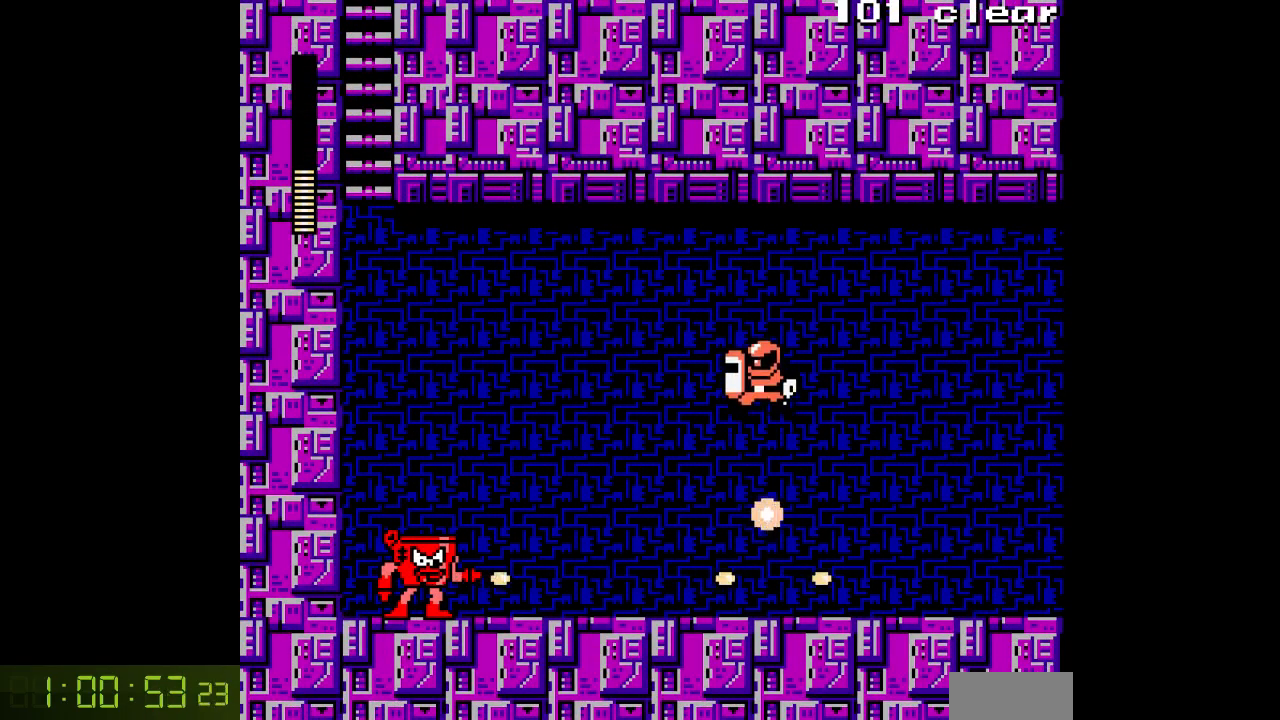
{"buttons": ["DPAD_RIGHT"], "events": [[17, "A", "up"], [100, "A", "down"], [150, "A", "up"], [250, "A", "down"], [333, "A", "up"], [367, "DPAD_RIGHT", "down"]]}
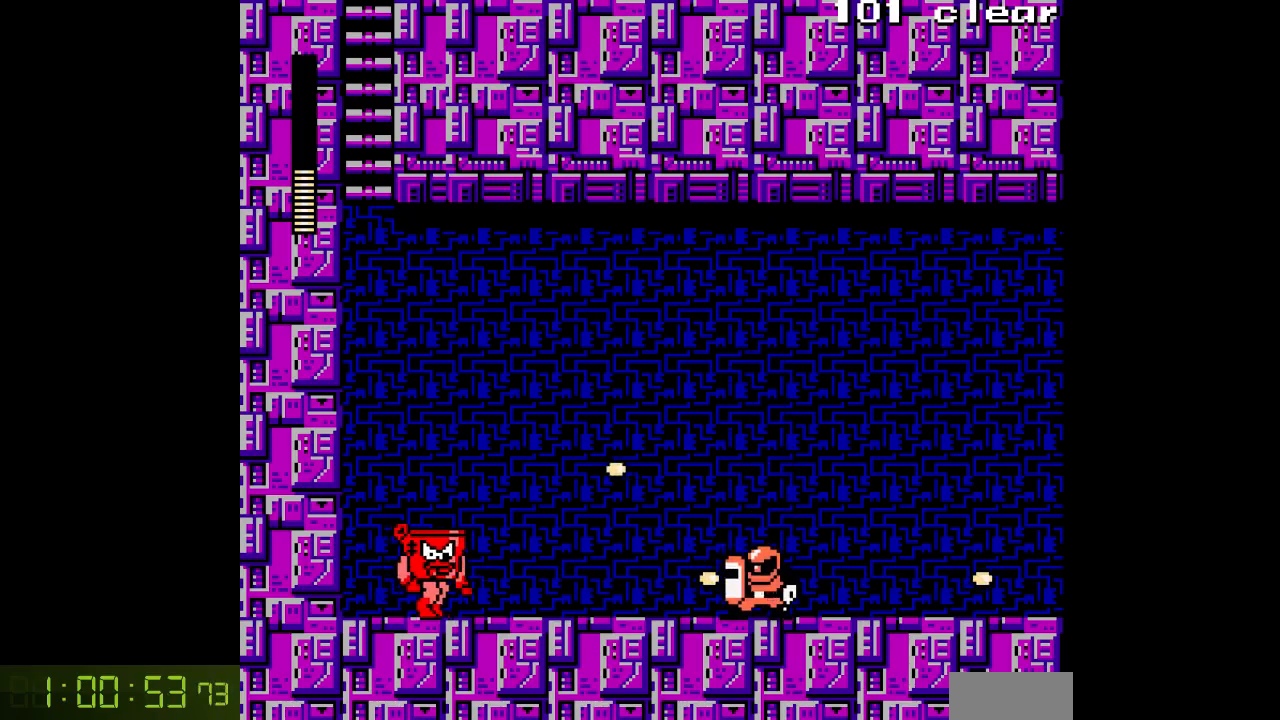
{"buttons": [], "events": [[317, "SELECT", "down"], [433, "SELECT", "up"], [450, "DPAD_RIGHT", "up"]]}
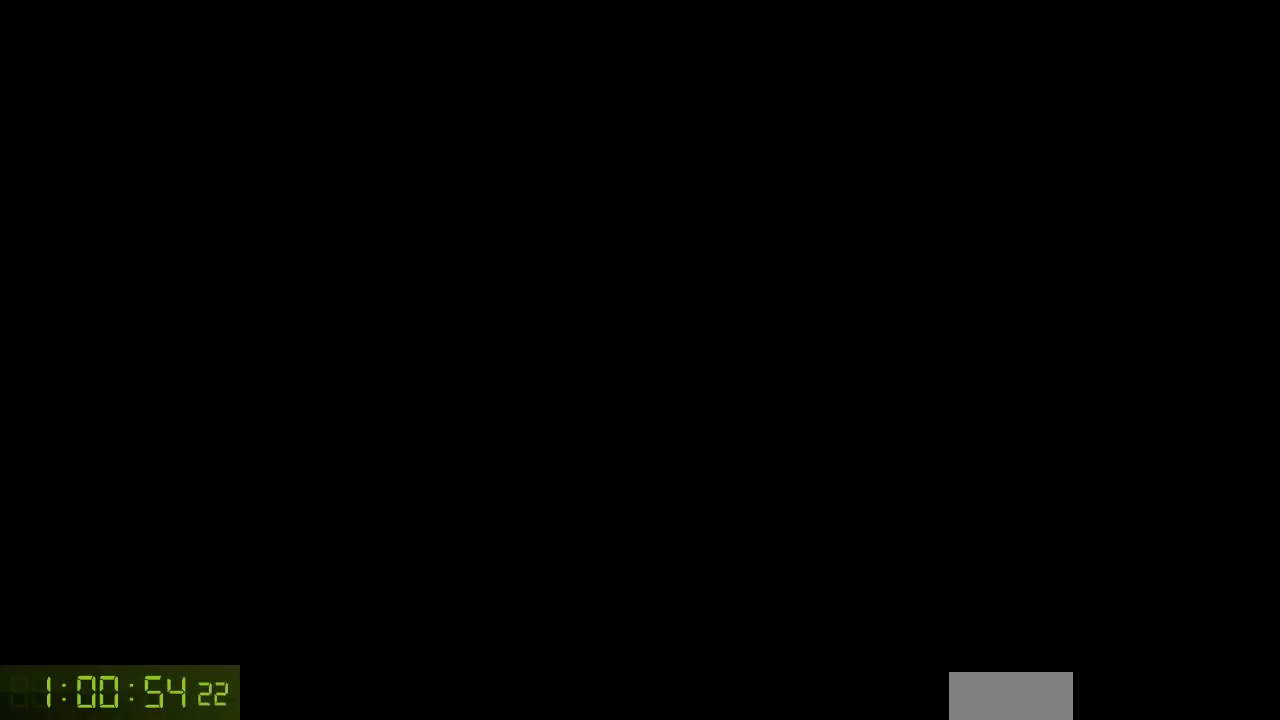
{"buttons": [], "events": [[200, "DPAD_UP", "down"], [283, "DPAD_UP", "up"], [367, "DPAD_UP", "down"], [450, "DPAD_UP", "up"]]}
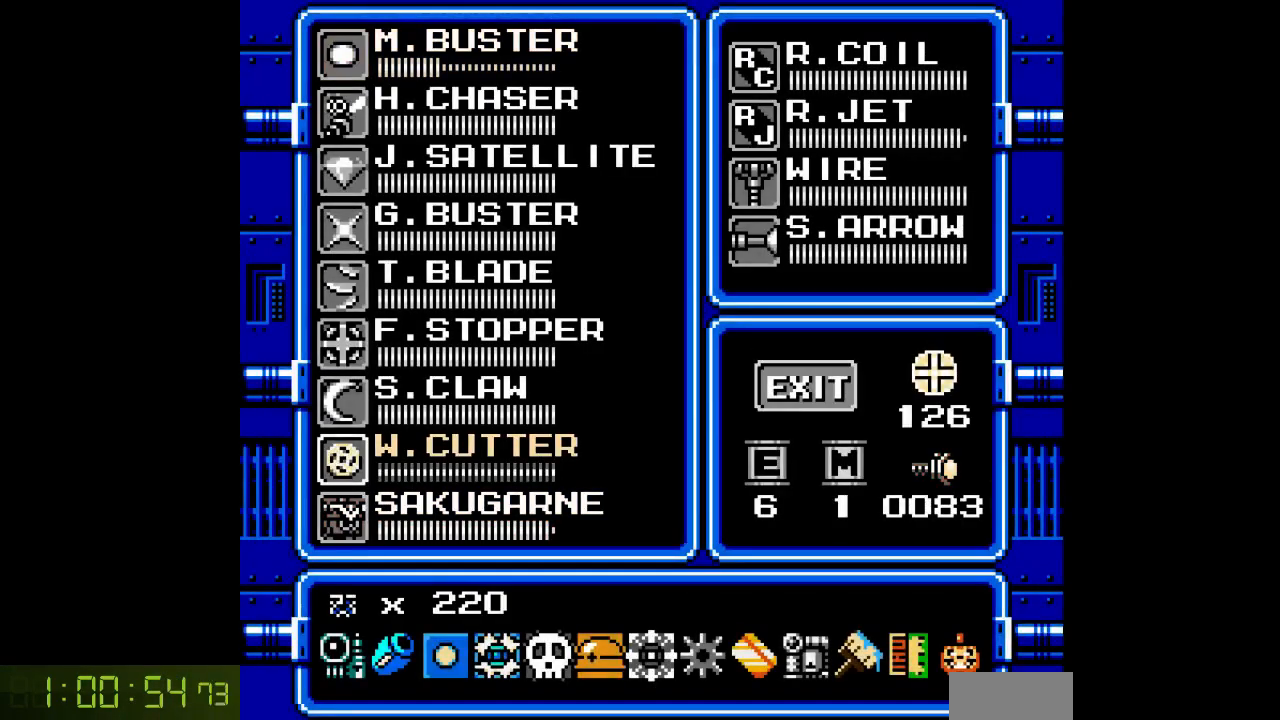
{"buttons": ["DPAD_RIGHT"], "events": [[33, "DPAD_UP", "down"], [133, "DPAD_UP", "up"], [200, "SELECT", "down"], [283, "SELECT", "up"], [317, "DPAD_RIGHT", "down"]]}
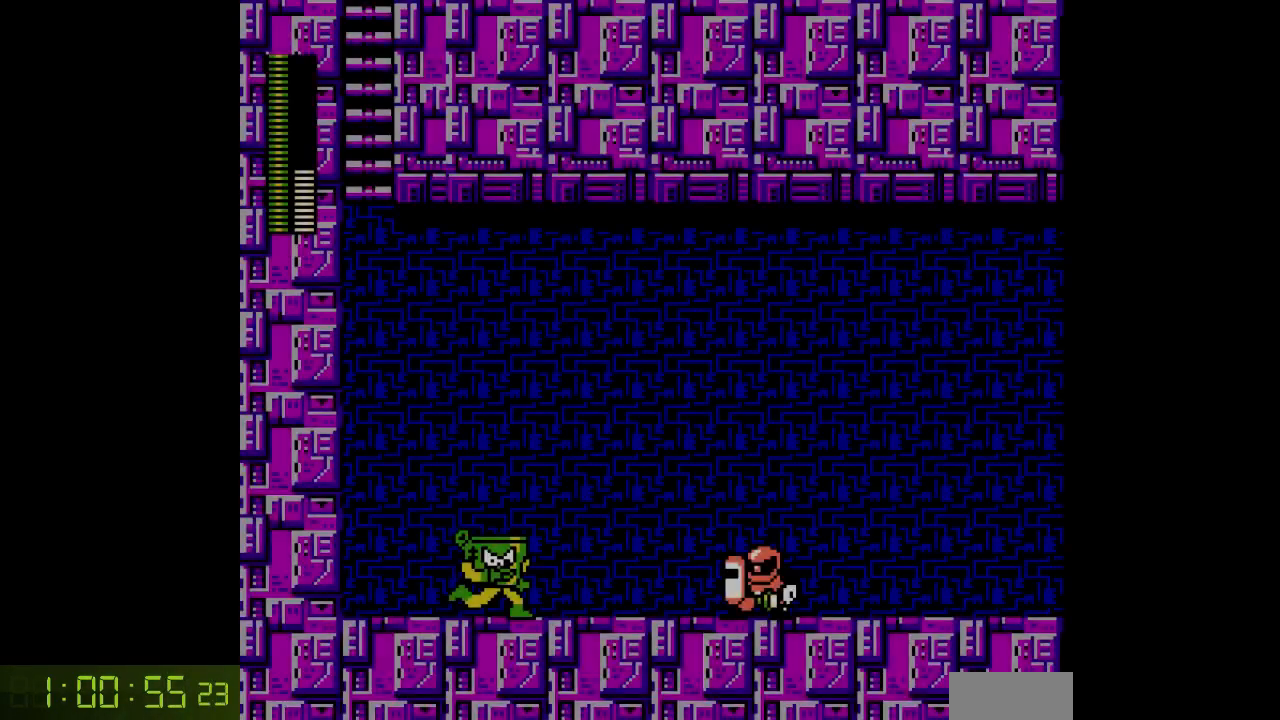
{"buttons": ["DPAD_RIGHT"], "events": []}
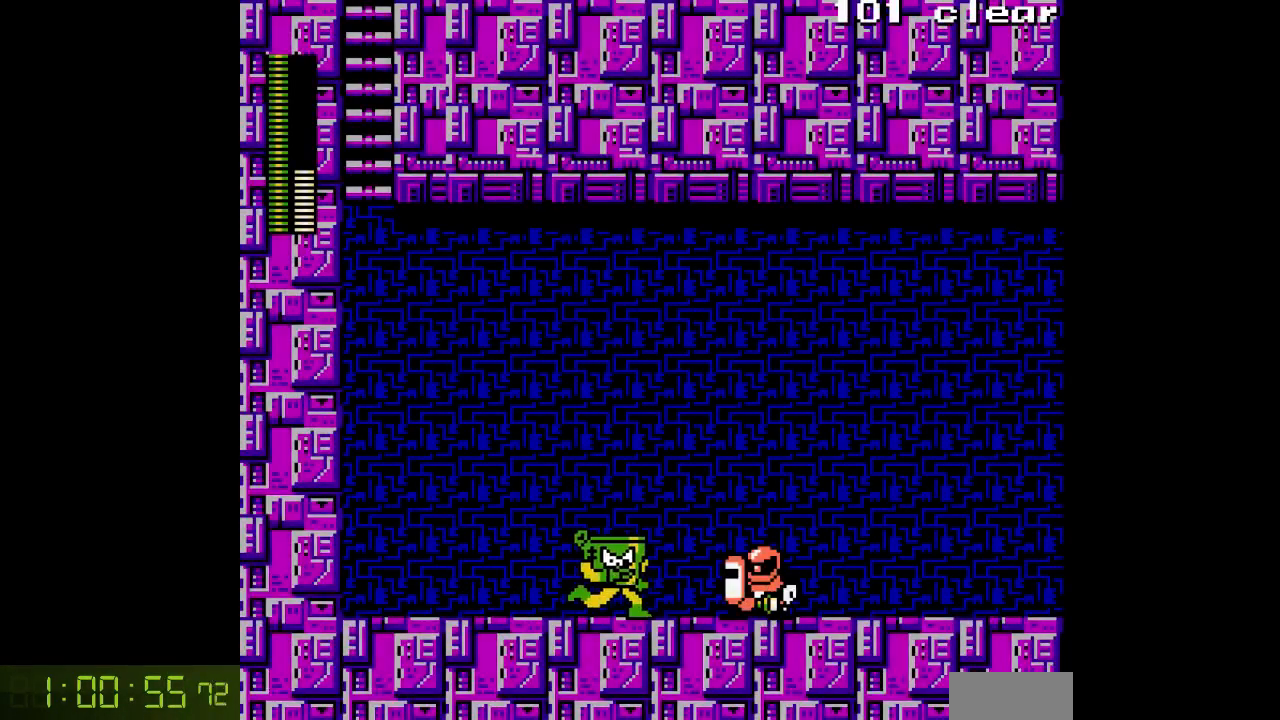
{"buttons": [], "events": [[150, "A", "down"], [267, "A", "up"], [267, "DPAD_RIGHT", "up"], [350, "A", "down"], [433, "A", "up"]]}
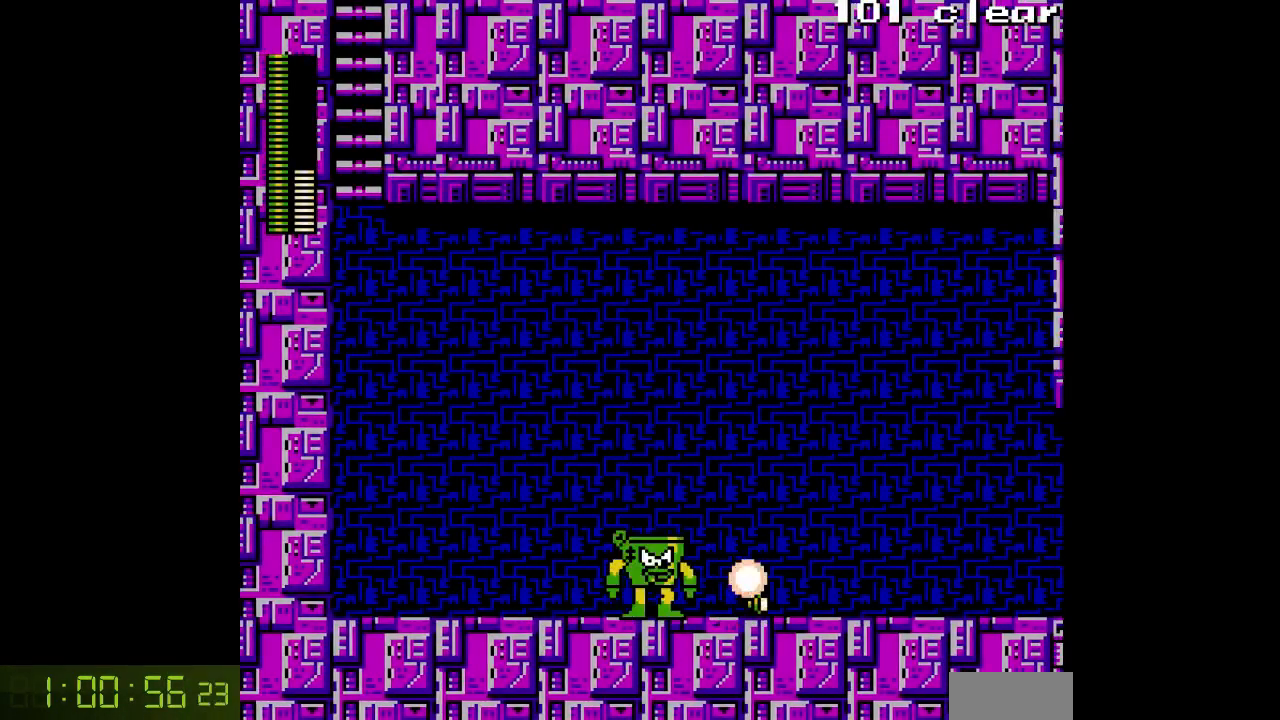
{"buttons": ["DPAD_RIGHT"]}
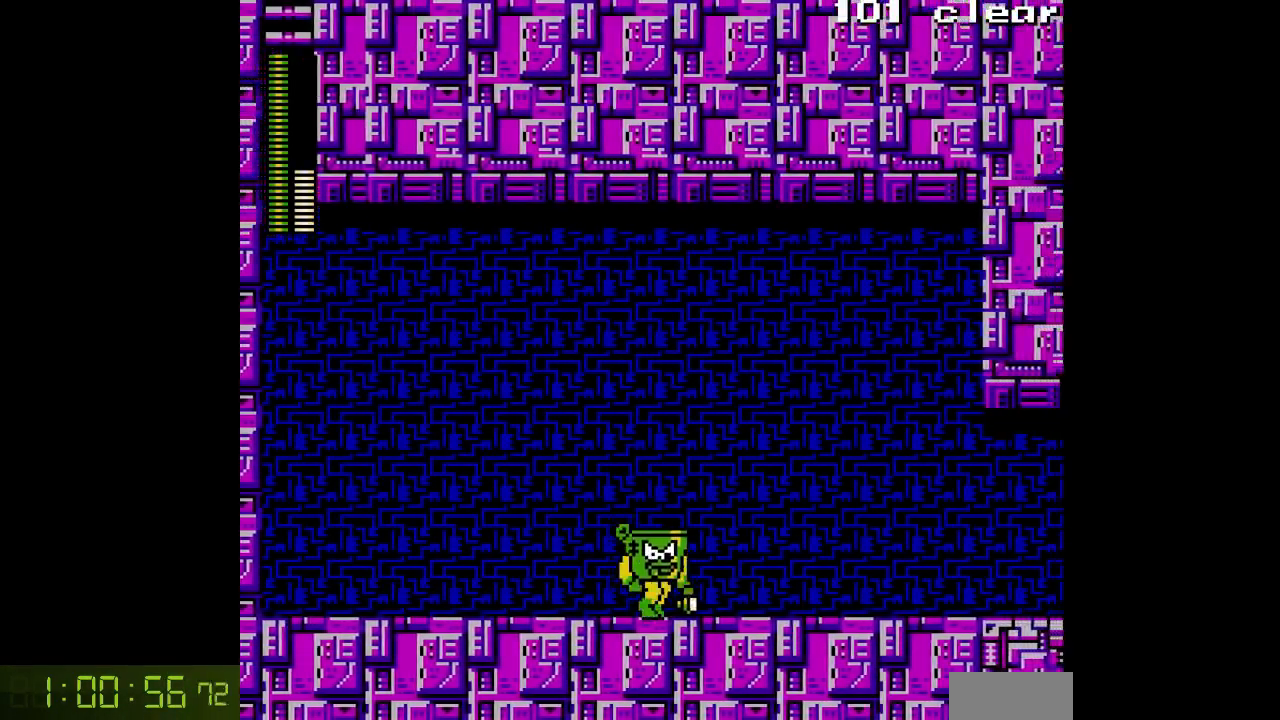
{"buttons": ["DPAD_RIGHT"], "events": []}
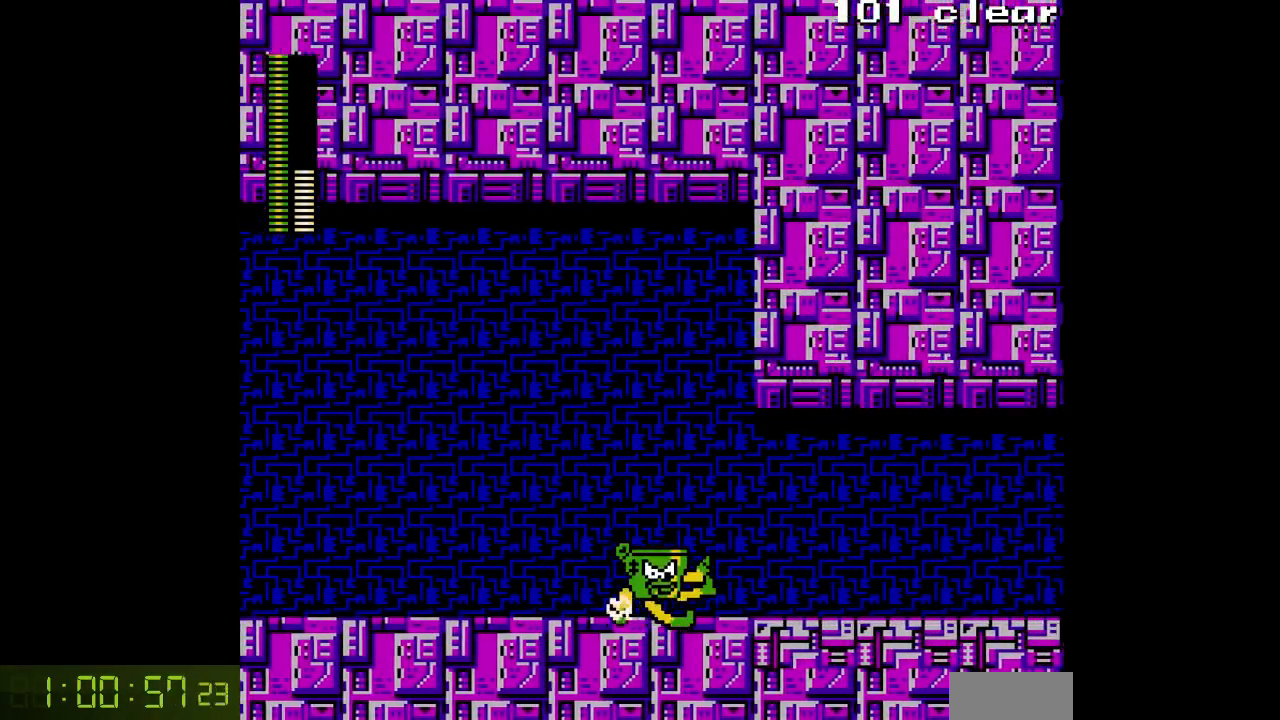
{"buttons": ["DPAD_RIGHT"], "events": [[417, "DPAD_LEFT", "down"], [467, "DPAD_LEFT", "up"]]}
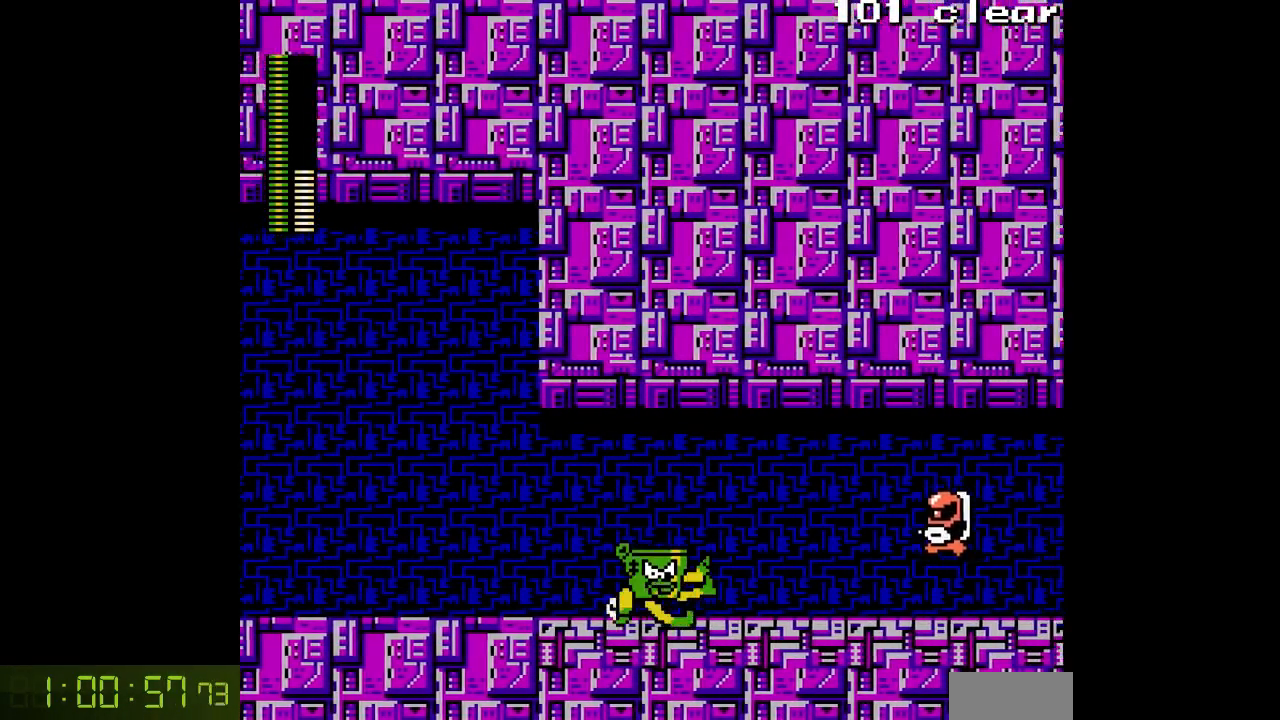
{"buttons": ["A", "DPAD_RIGHT"], "events": [[500, "A", "down"]]}
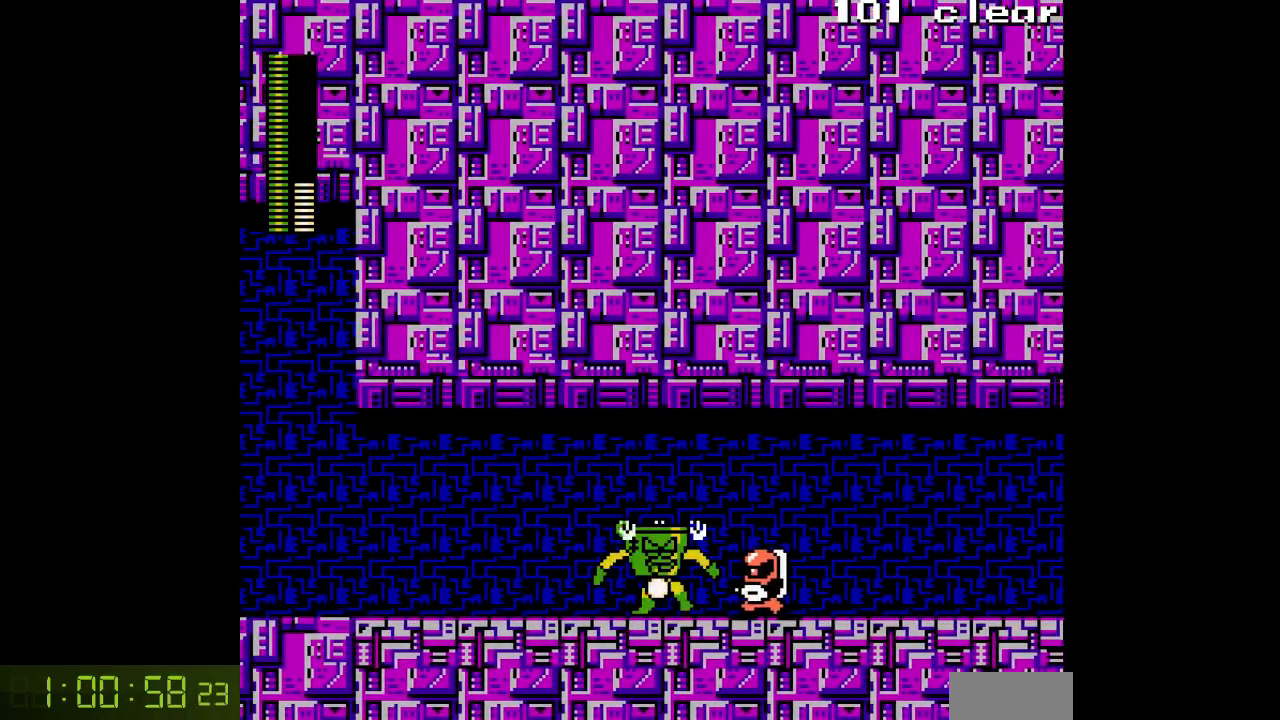
{"buttons": ["DPAD_RIGHT"], "events": [[83, "A", "up"], [167, "DPAD_RIGHT", "up"], [217, "DPAD_RIGHT", "down"], [367, "A", "down"], [483, "A", "up"]]}
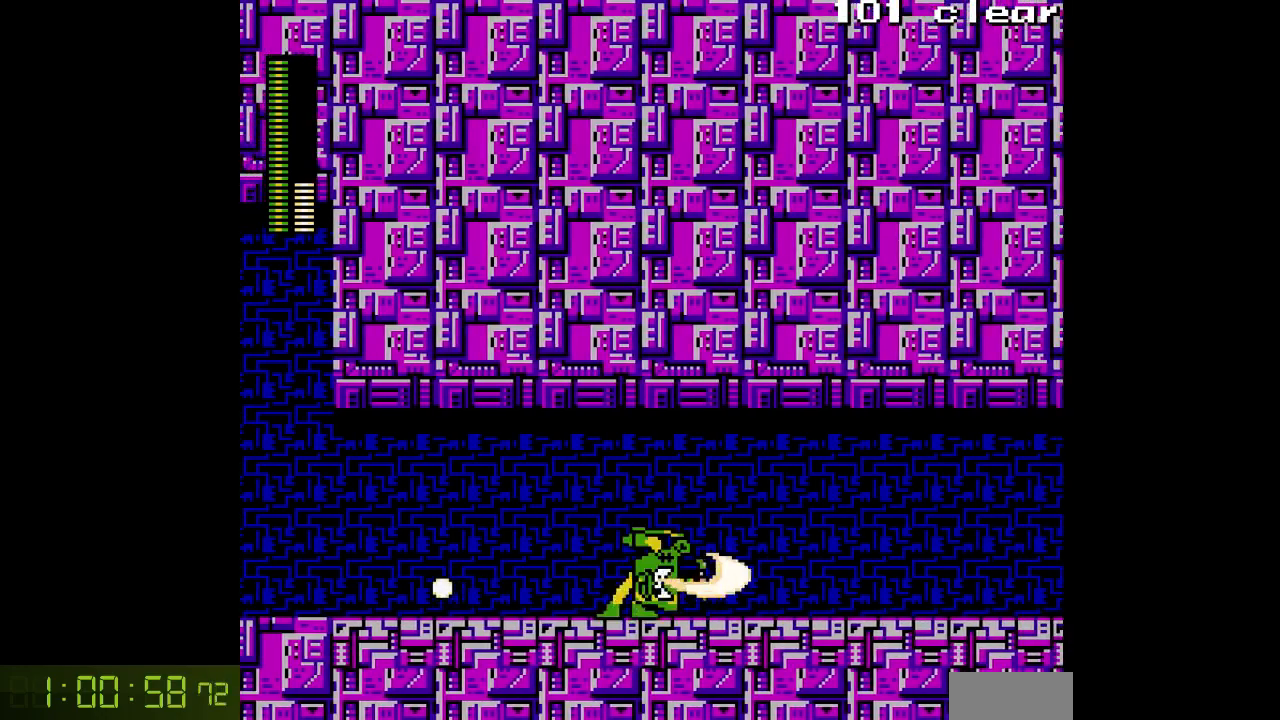
{"buttons": ["DPAD_RIGHT"], "events": [[50, "DPAD_RIGHT", "up"], [250, "DPAD_RIGHT", "down"]]}
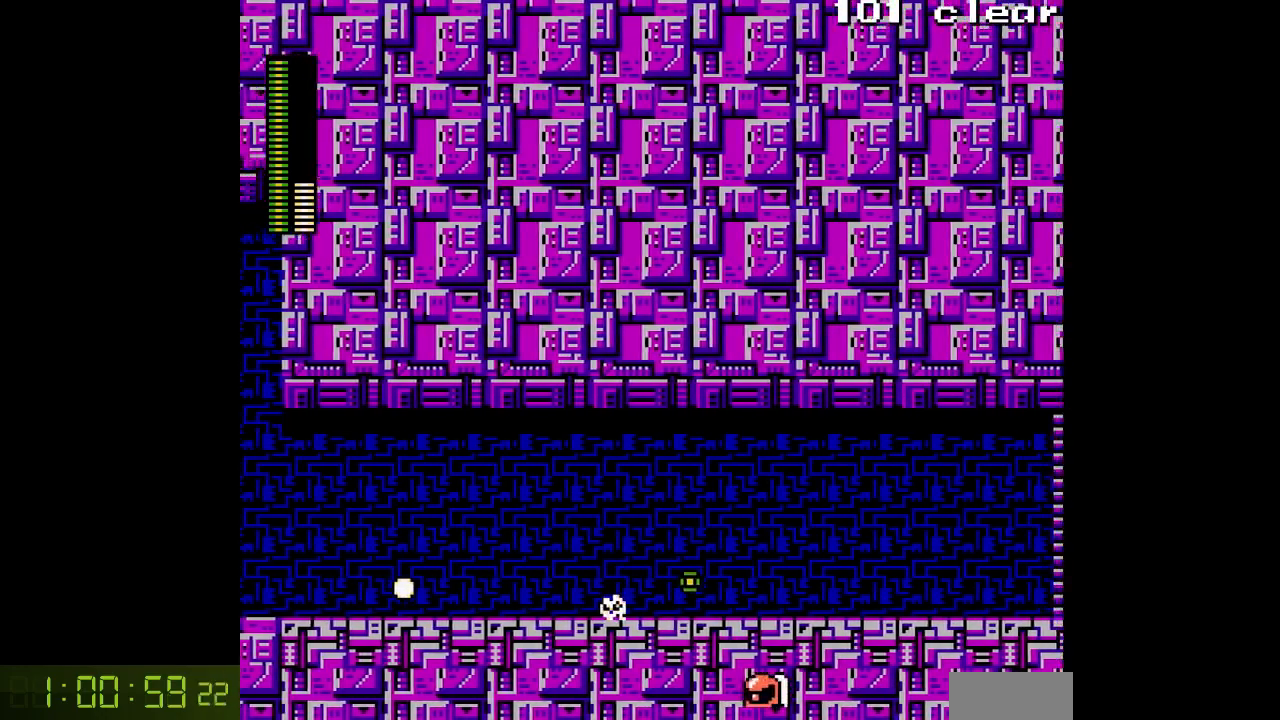
{"buttons": ["DPAD_RIGHT"], "events": []}
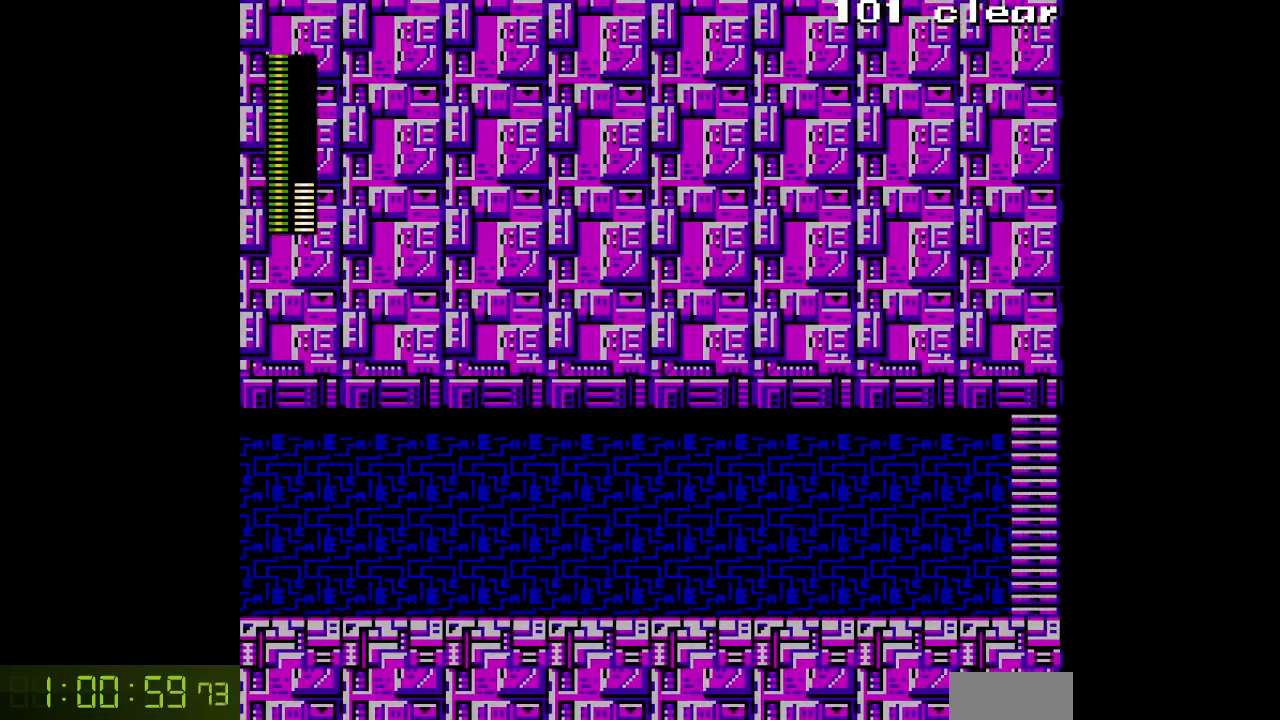
{"buttons": ["DPAD_RIGHT"], "events": []}
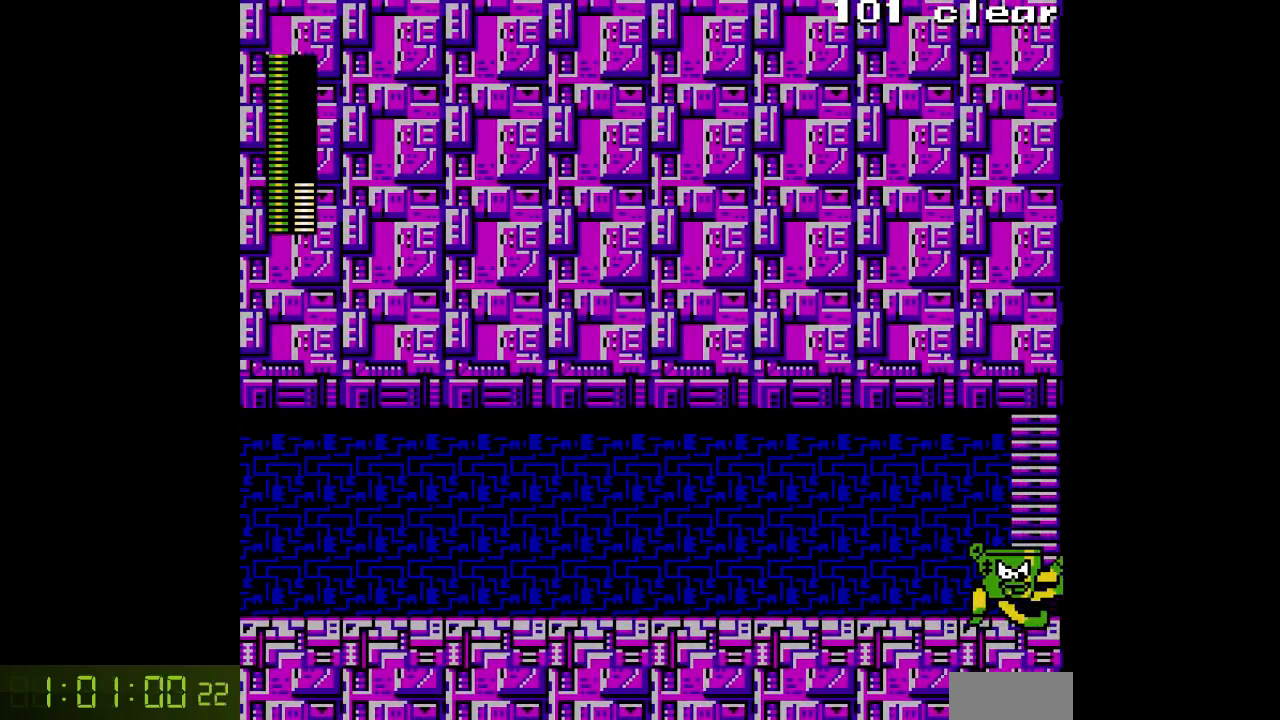
{"buttons": ["DPAD_RIGHT"], "events": []}
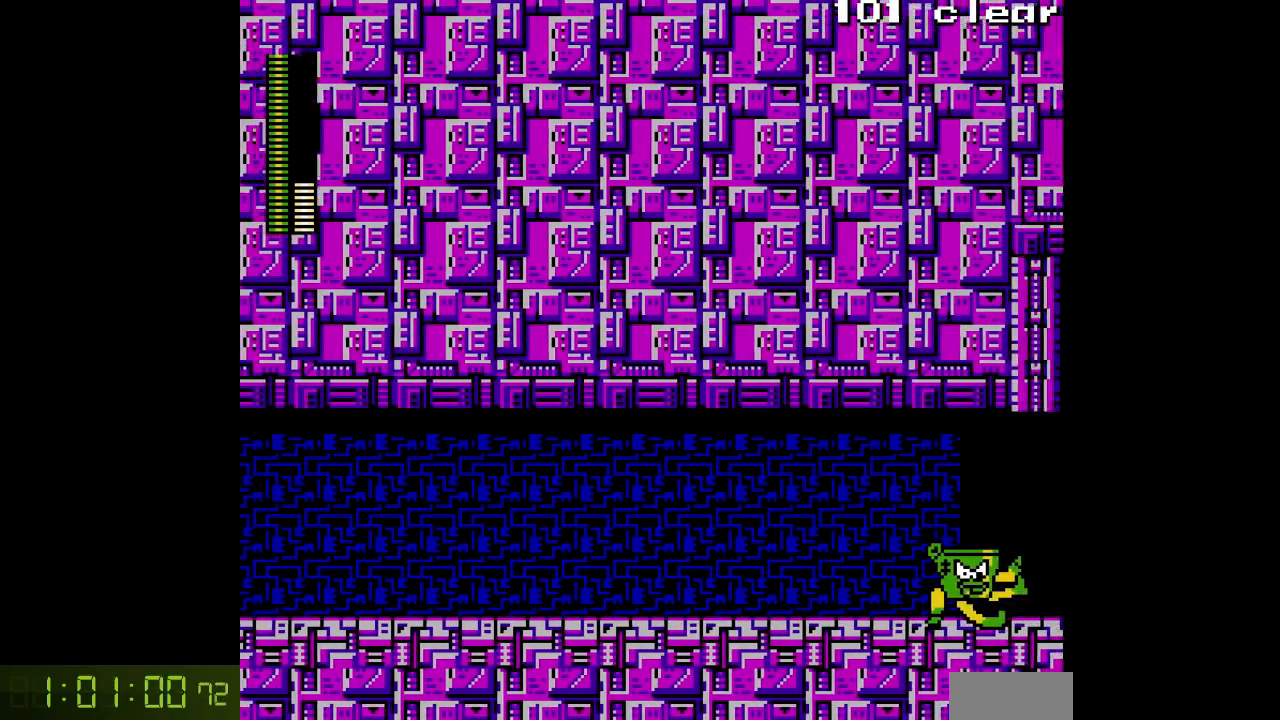
{"buttons": ["DPAD_RIGHT"], "events": []}
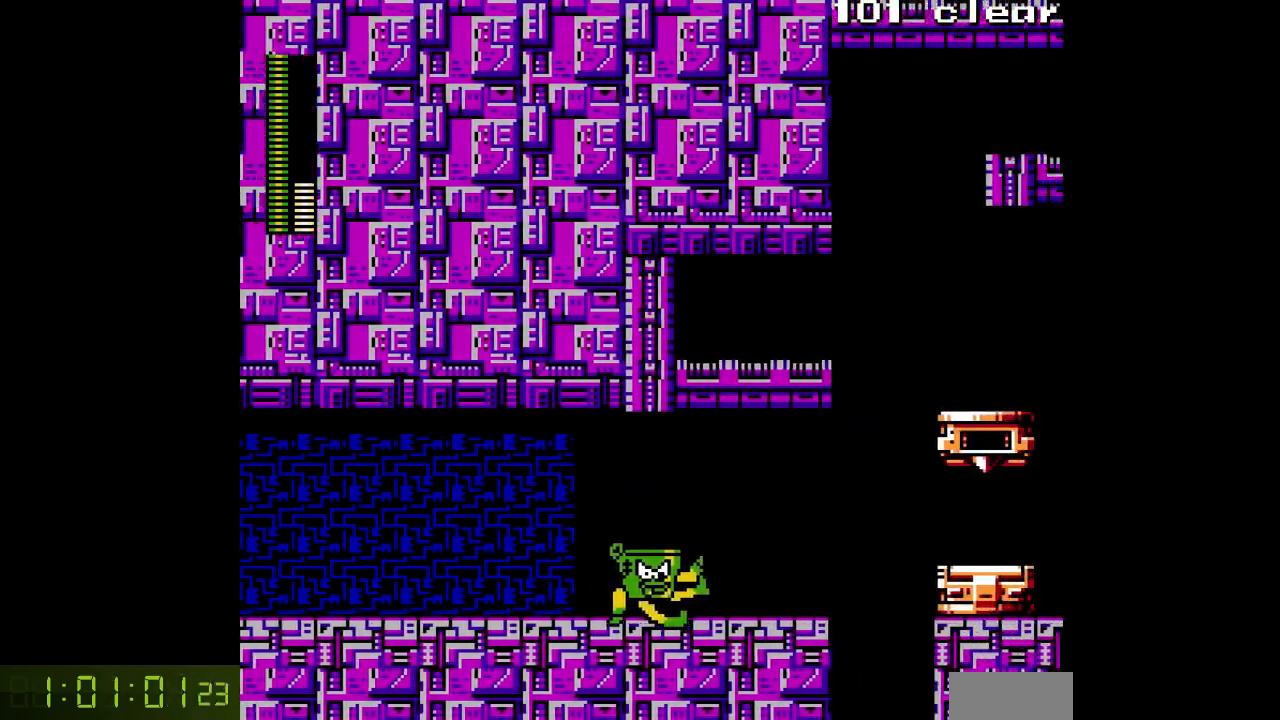
{"buttons": ["DPAD_RIGHT"], "events": [[350, "L1", "down"], [350, "R1", "down"], [500, "L1", "up"], [500, "R1", "up"]]}
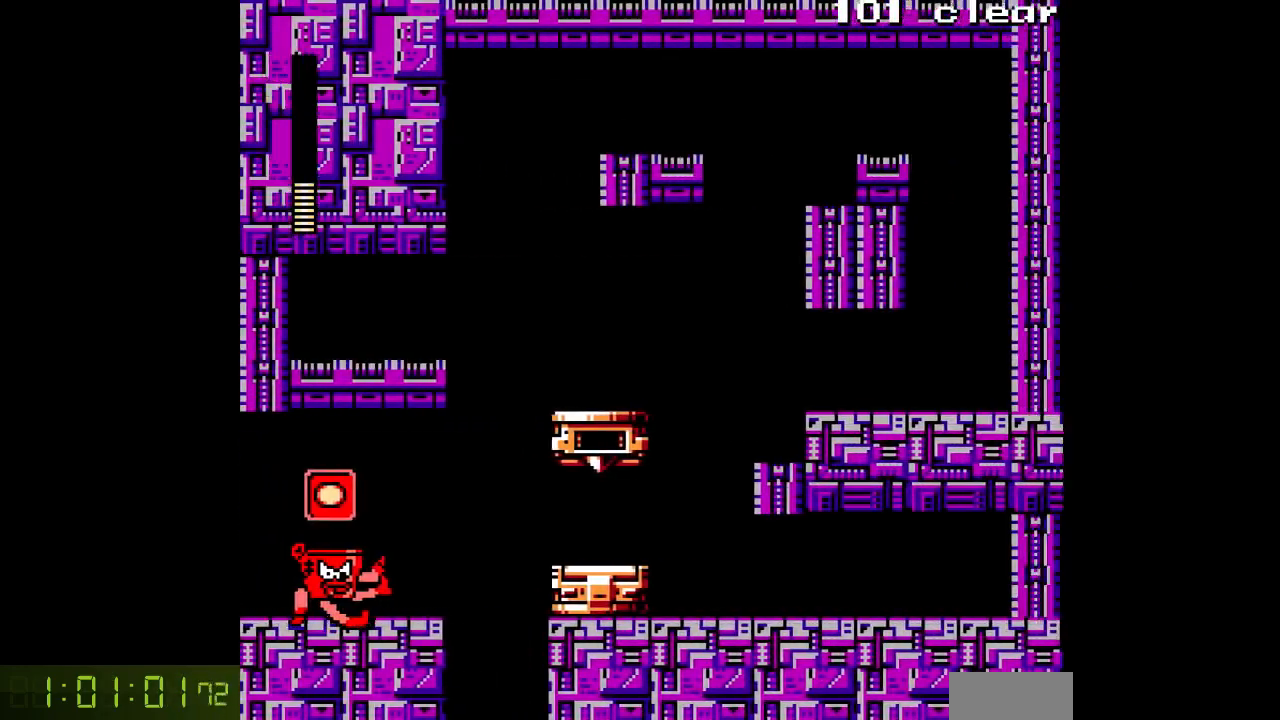
{"buttons": ["A"], "events": [[17, "DPAD_RIGHT", "up"], [367, "A", "down"]]}